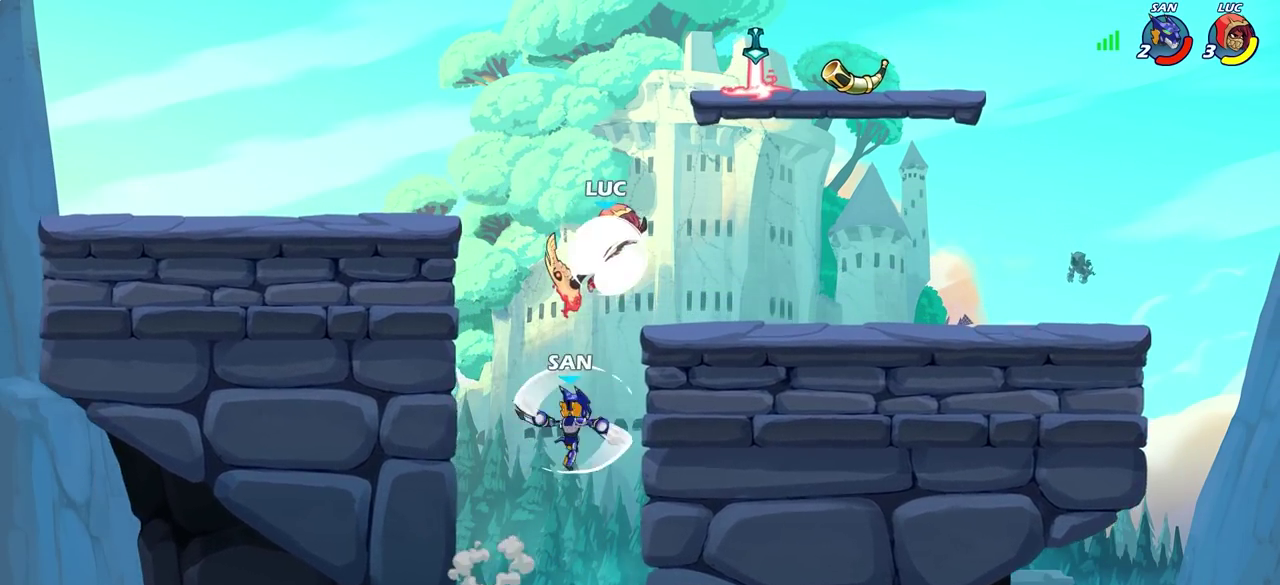
Gameplay with a controller (PlayStation layout); each line is a JSON object with the inputs held at the frame after it (dt_ms = milliseconds from this image to that frame). "events" lists button and stick changes between this image and that frame as [ms after this image, input, new state], when the widget could be followed in between.
{"dt_ms": 600, "buttons": [], "left_stick": "left", "right_stick": "center", "events": [[117, "R2", "up"], [117, "left_stick", "down-right"], [217, "left_stick", "down"], [300, "left_stick", "down-left"], [383, "left_stick", "up-left"], [450, "left_stick", "center"], [533, "left_stick", "left"]]}
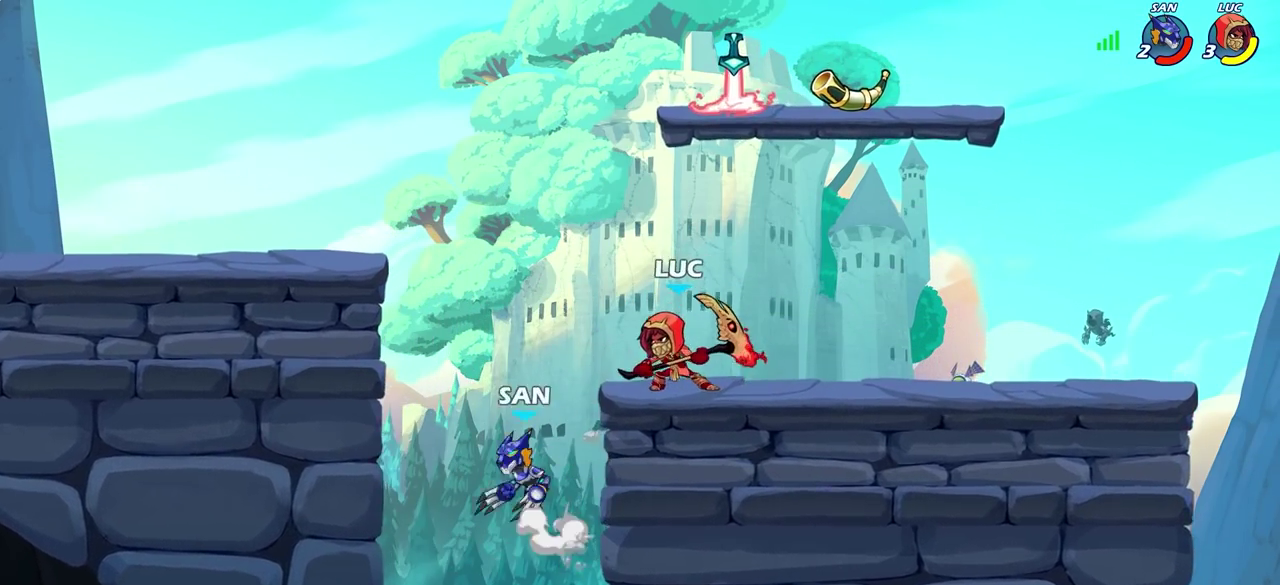
{"dt_ms": 700, "buttons": [], "left_stick": "left", "right_stick": "center", "events": [[33, "R2", "down"], [117, "SQUARE", "down"], [167, "R2", "up"], [217, "SQUARE", "up"]]}
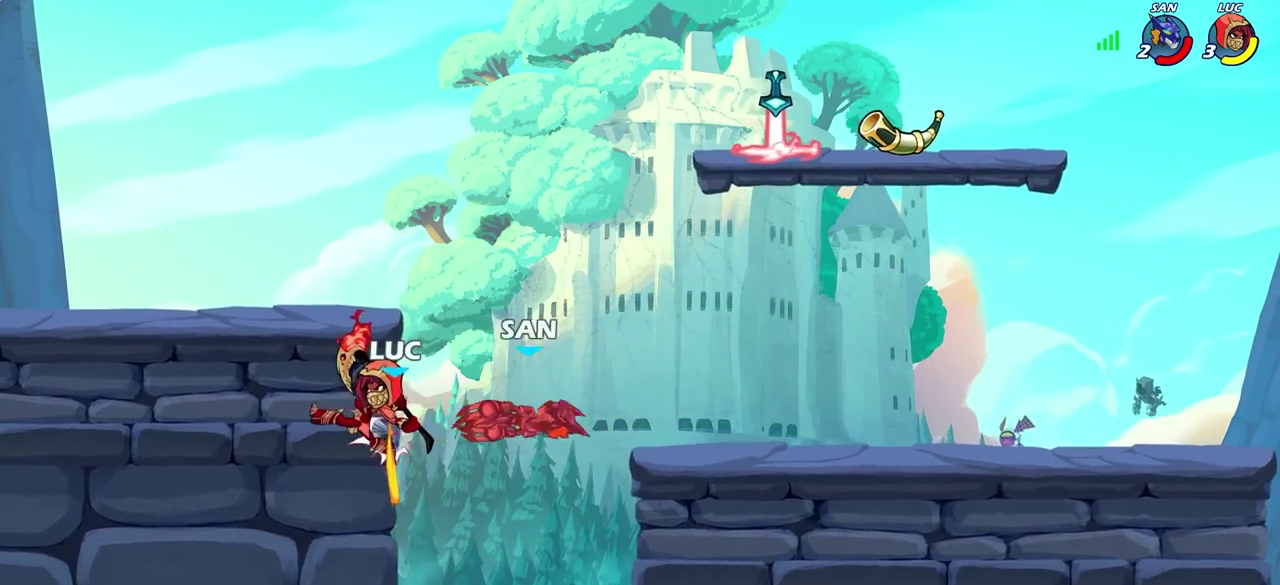
{"dt_ms": 600, "buttons": ["CROSS"], "left_stick": "up-right", "right_stick": "center", "events": [[50, "left_stick", "up-right"], [133, "left_stick", "right"], [217, "CROSS", "down"], [283, "left_stick", "up-right"], [383, "CROSS", "up"], [533, "CROSS", "down"]]}
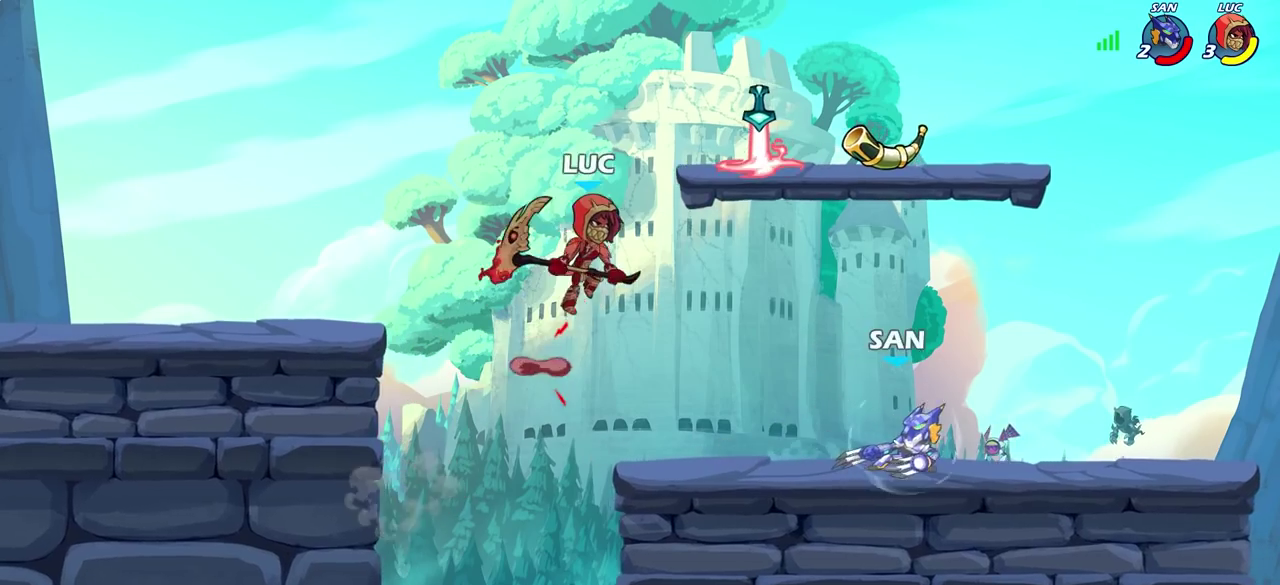
{"dt_ms": 300, "buttons": [], "left_stick": "down", "right_stick": "center", "events": [[50, "CROSS", "up"], [117, "left_stick", "right"], [183, "left_stick", "down-right"], [267, "left_stick", "down"]]}
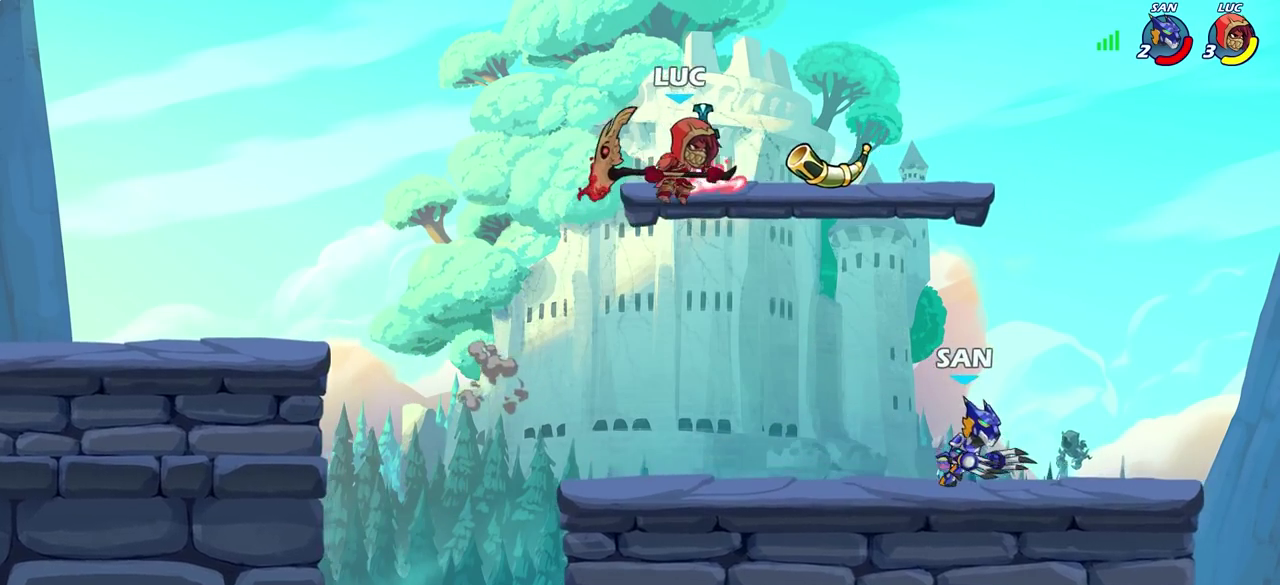
{"dt_ms": 300, "buttons": [], "left_stick": "down-left", "right_stick": "center", "events": [[67, "left_stick", "down-left"]]}
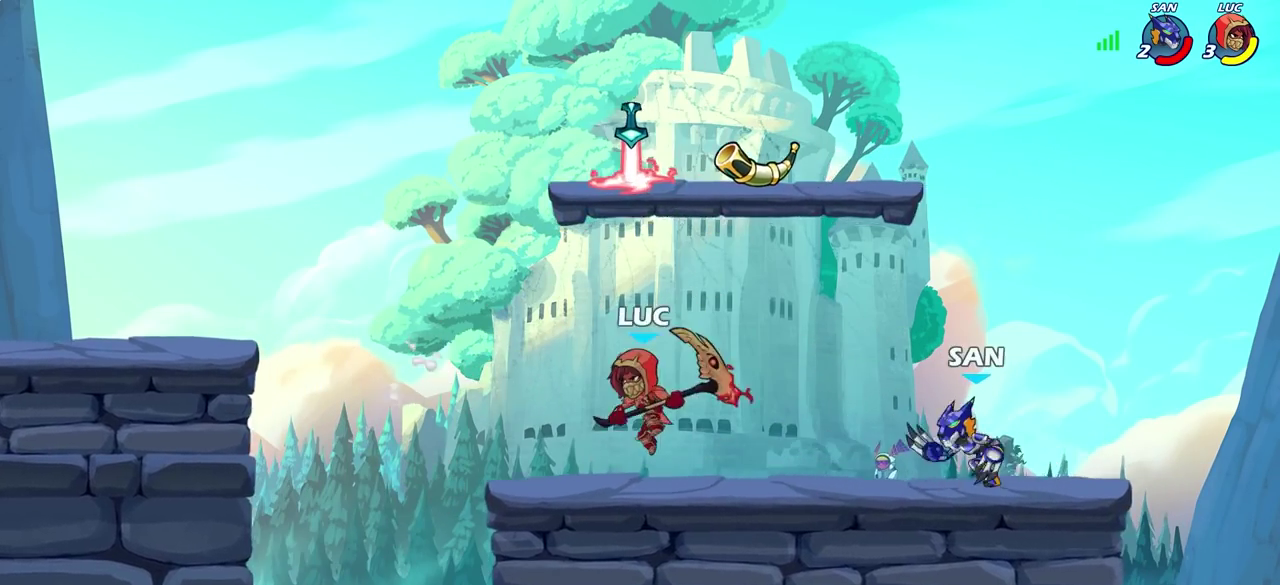
{"dt_ms": 800, "buttons": [], "left_stick": "right", "right_stick": "center", "events": [[50, "left_stick", "left"], [267, "left_stick", "up-right"], [333, "left_stick", "down-right"], [483, "SQUARE", "down"], [567, "SQUARE", "up"], [733, "left_stick", "right"]]}
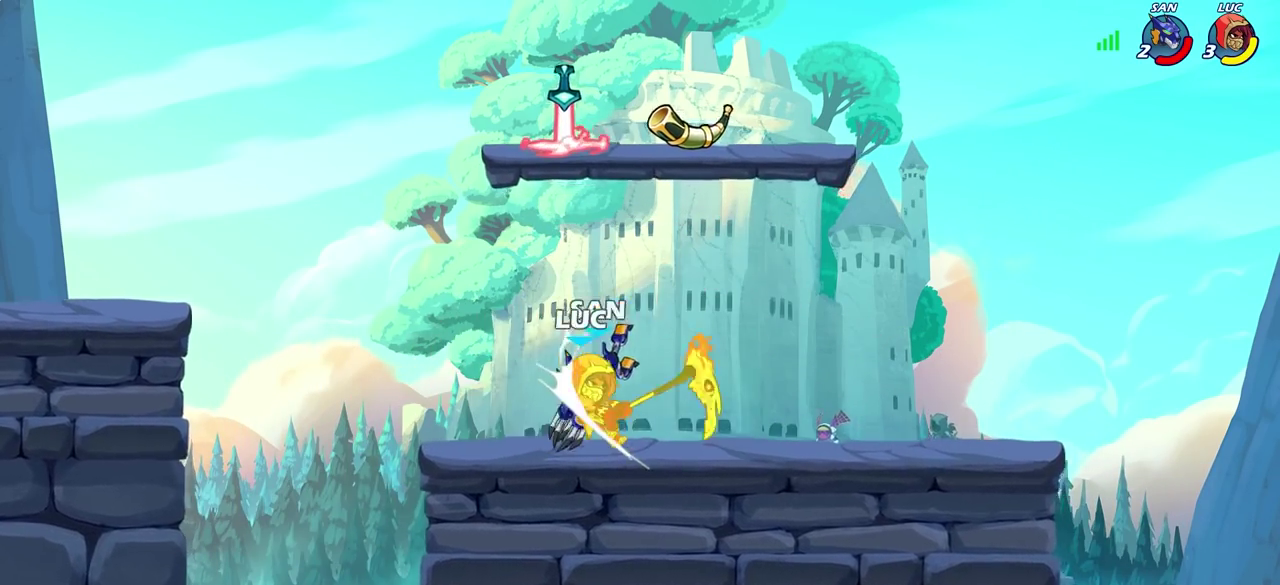
{"dt_ms": 400, "buttons": ["CROSS", "R2"], "left_stick": "up-left", "right_stick": "center", "events": [[233, "left_stick", "up-left"], [267, "CROSS", "down"], [283, "R2", "down"]]}
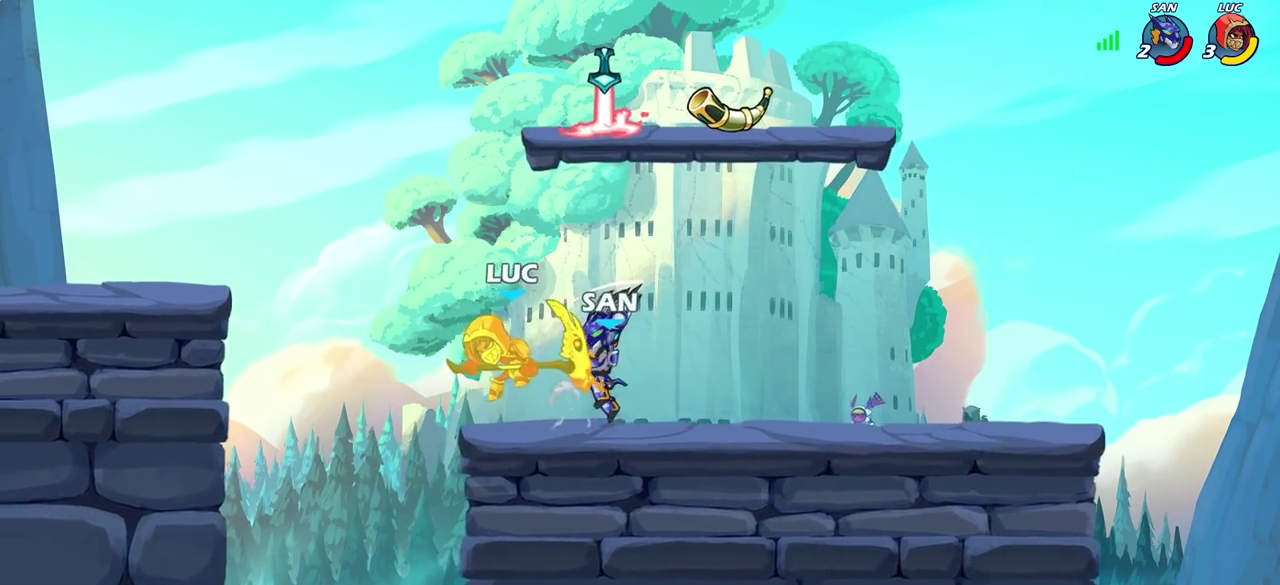
{"dt_ms": 300, "buttons": [], "left_stick": "center", "right_stick": "center", "events": [[100, "CROSS", "up"], [150, "R2", "up"], [283, "left_stick", "center"]]}
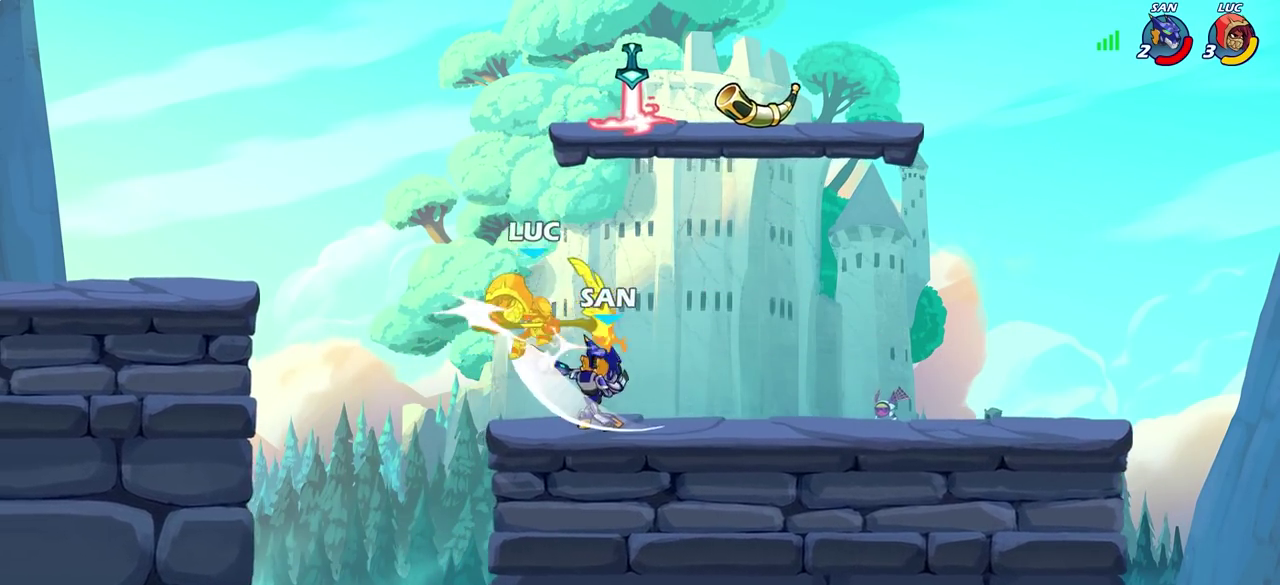
{"dt_ms": 600, "buttons": [], "left_stick": "up-left", "right_stick": "center", "events": [[167, "left_stick", "up"], [283, "R2", "down"], [583, "R2", "up"], [583, "left_stick", "up-left"]]}
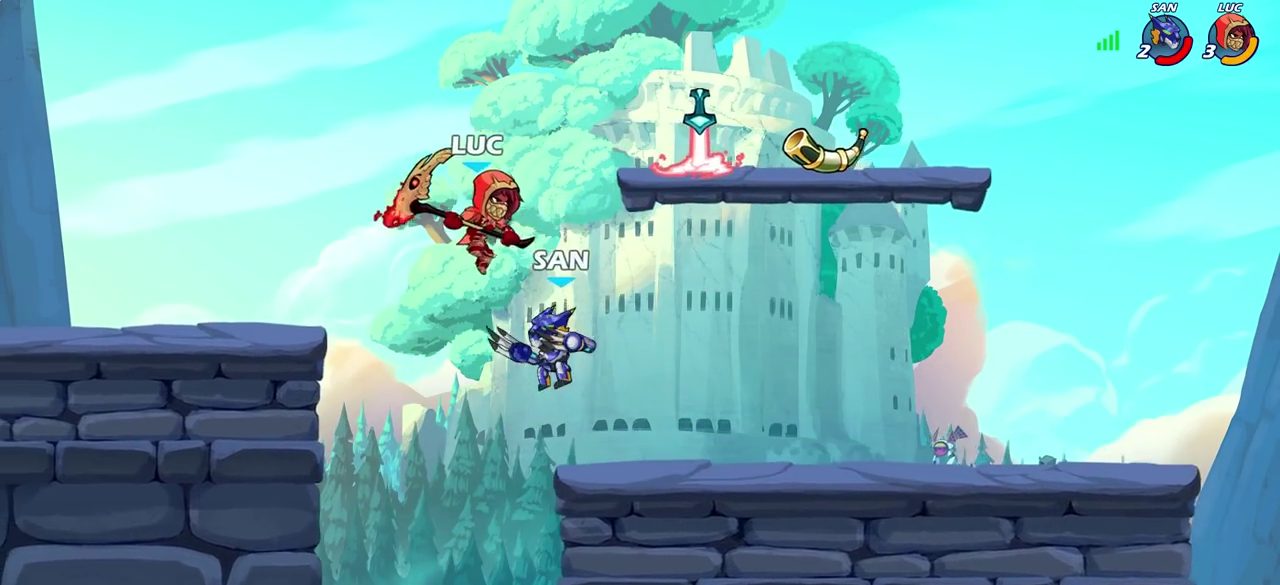
{"dt_ms": 700, "buttons": [], "left_stick": "center", "right_stick": "center", "events": [[67, "CROSS", "down"], [83, "R2", "down"], [100, "left_stick", "right"], [183, "left_stick", "up-left"], [333, "left_stick", "up-right"], [400, "left_stick", "right"], [417, "CROSS", "up"], [433, "R2", "up"], [533, "left_stick", "center"]]}
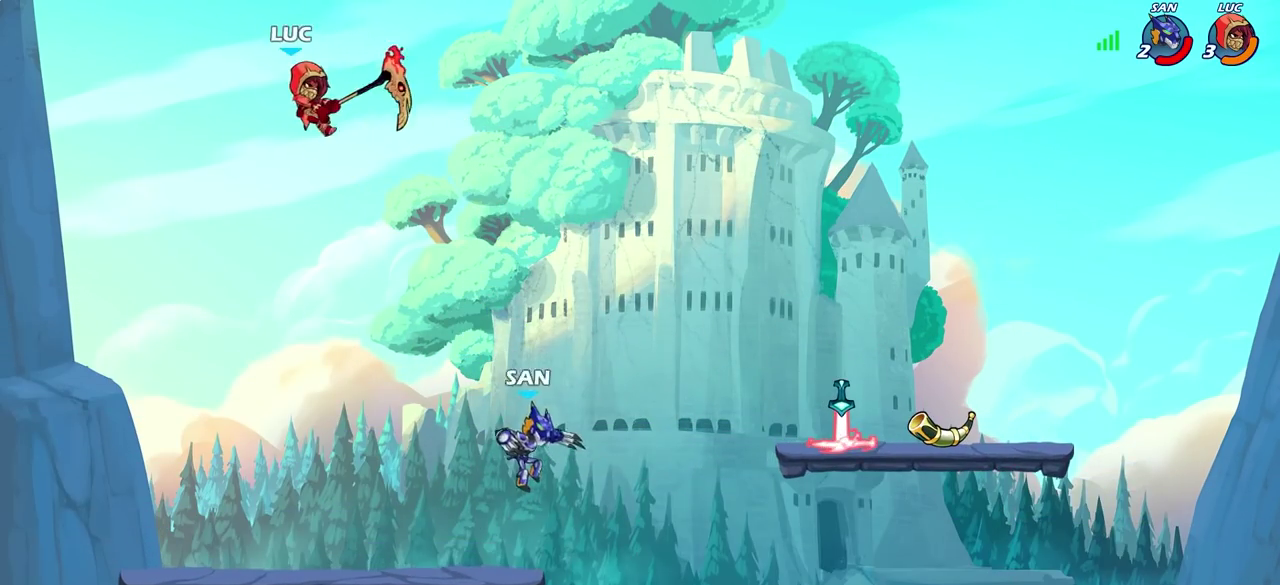
{"dt_ms": 400, "buttons": ["CROSS"], "left_stick": "right", "right_stick": "center", "events": [[150, "left_stick", "right"], [333, "CROSS", "down"]]}
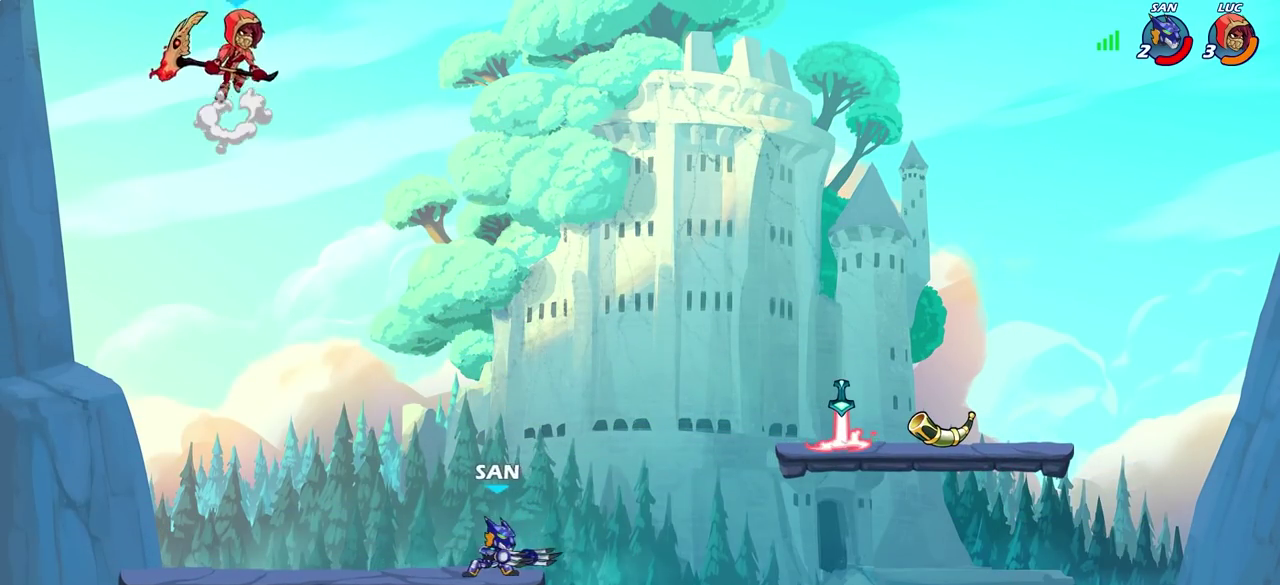
{"dt_ms": 400, "buttons": [], "left_stick": "down", "right_stick": "center", "events": [[33, "CROSS", "up"], [167, "left_stick", "down-right"], [250, "left_stick", "down"], [333, "R1", "down"], [400, "R1", "up"]]}
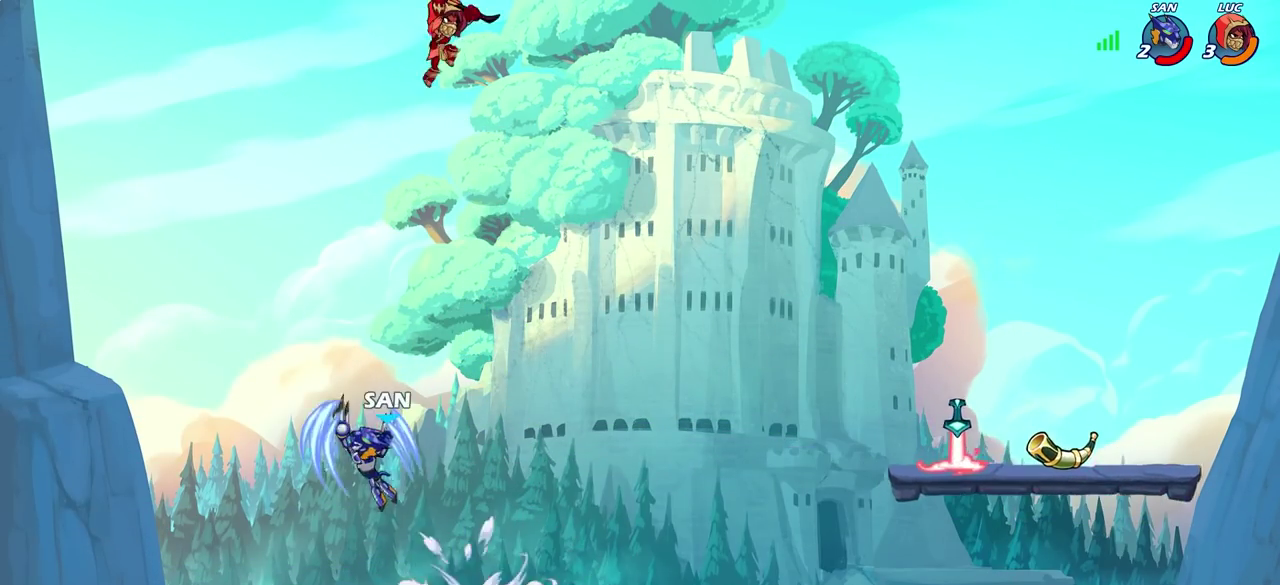
{"dt_ms": 600, "buttons": [], "left_stick": "right", "right_stick": "center", "events": [[33, "left_stick", "center"], [467, "left_stick", "right"]]}
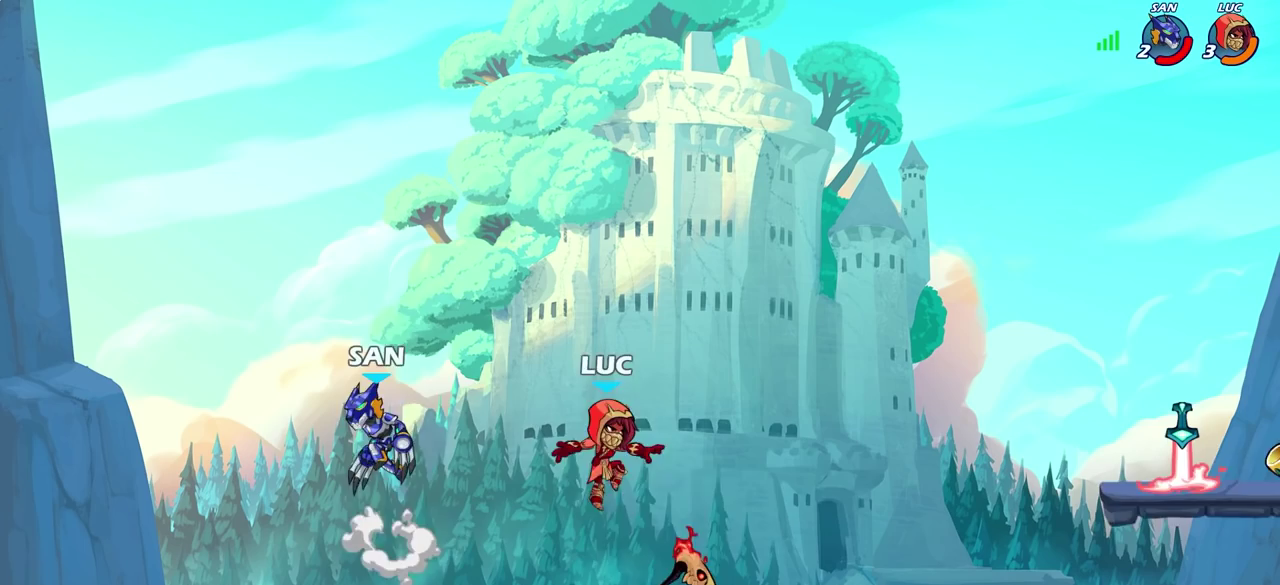
{"dt_ms": 500, "buttons": ["SQUARE"], "left_stick": "left", "right_stick": "center", "events": [[50, "R1", "down"], [133, "R1", "up"], [333, "left_stick", "left"], [450, "SQUARE", "down"]]}
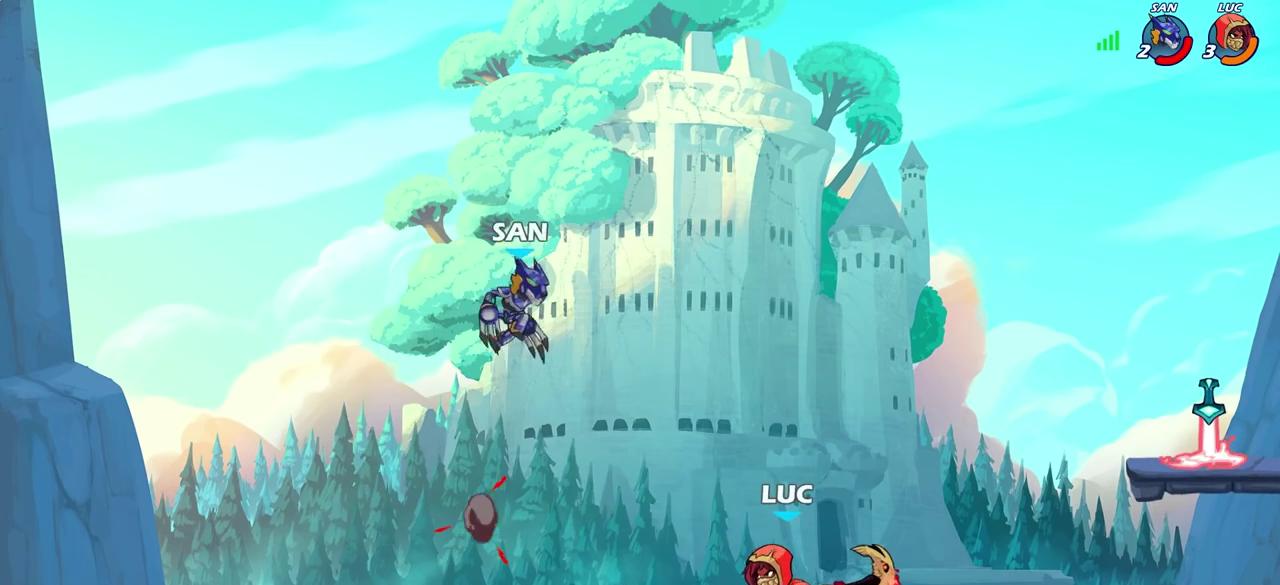
{"dt_ms": 400, "buttons": [], "left_stick": "center", "right_stick": "center", "events": [[33, "SQUARE", "up"], [300, "left_stick", "center"]]}
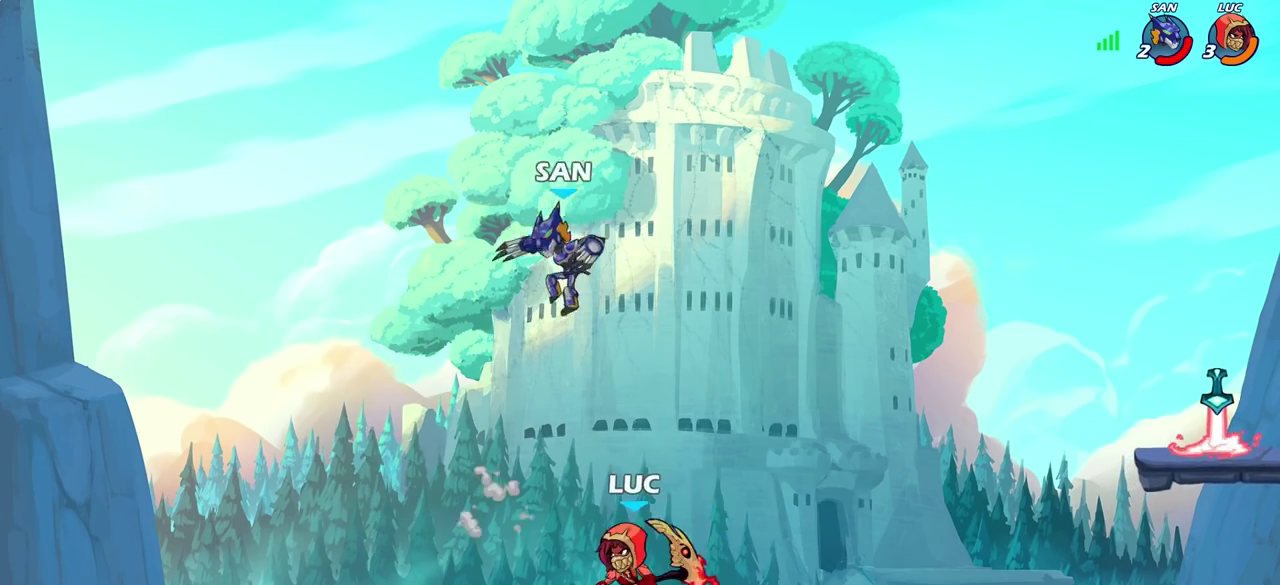
{"dt_ms": 600, "buttons": [], "left_stick": "right", "right_stick": "center", "events": [[50, "left_stick", "right"], [100, "CROSS", "down"], [200, "CROSS", "up"], [200, "R2", "down"], [217, "left_stick", "up-right"], [300, "left_stick", "right"], [433, "left_stick", "down-left"], [467, "R2", "up"], [500, "SQUARE", "down"], [500, "left_stick", "up-left"], [583, "SQUARE", "up"], [600, "left_stick", "right"]]}
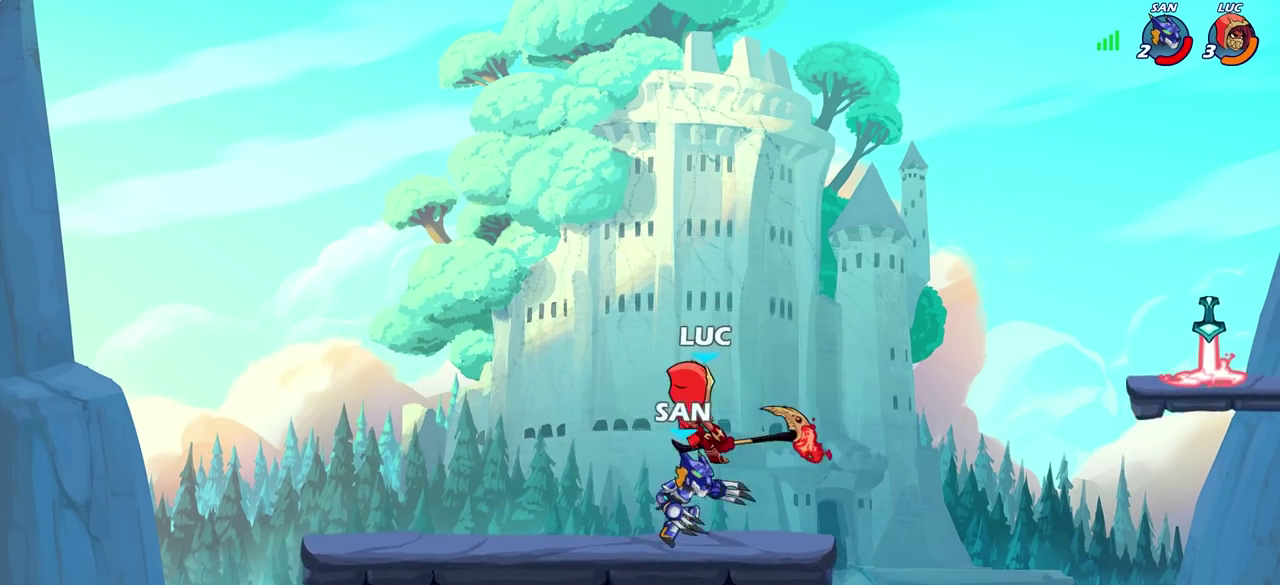
{"dt_ms": 600, "buttons": [], "left_stick": "center", "right_stick": "center", "events": [[367, "left_stick", "up-right"], [433, "CROSS", "down"], [433, "left_stick", "up"], [567, "left_stick", "center"], [583, "CROSS", "up"]]}
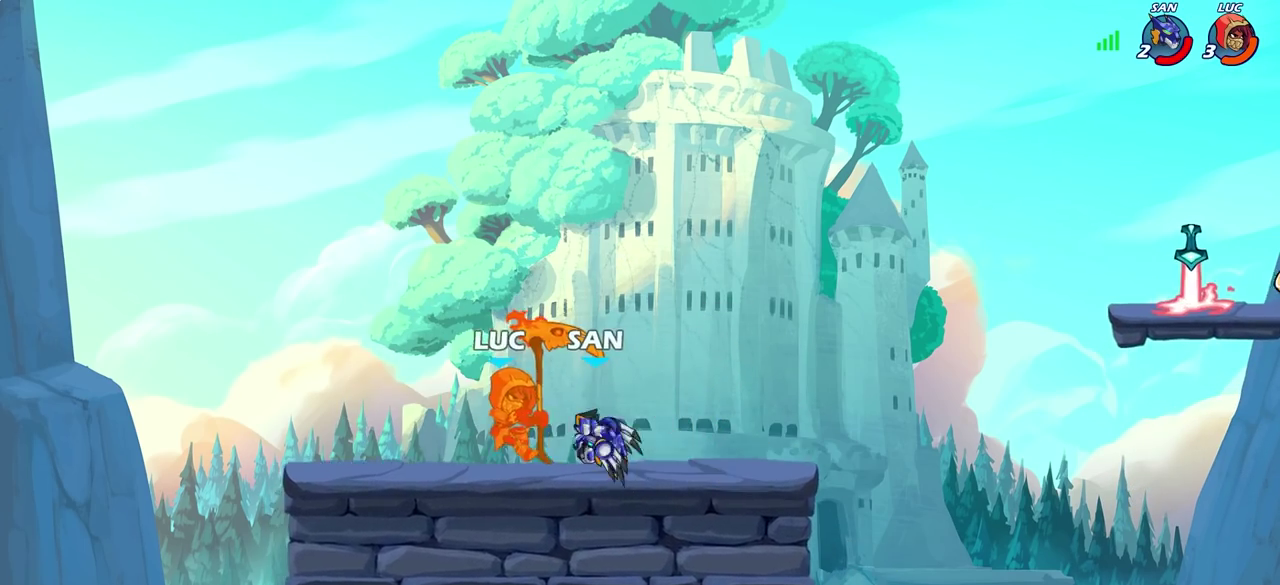
{"dt_ms": 400, "buttons": ["CROSS", "R2"], "left_stick": "up-left", "right_stick": "center", "events": [[133, "left_stick", "left"], [250, "CROSS", "down"], [283, "R2", "down"], [350, "left_stick", "up-left"]]}
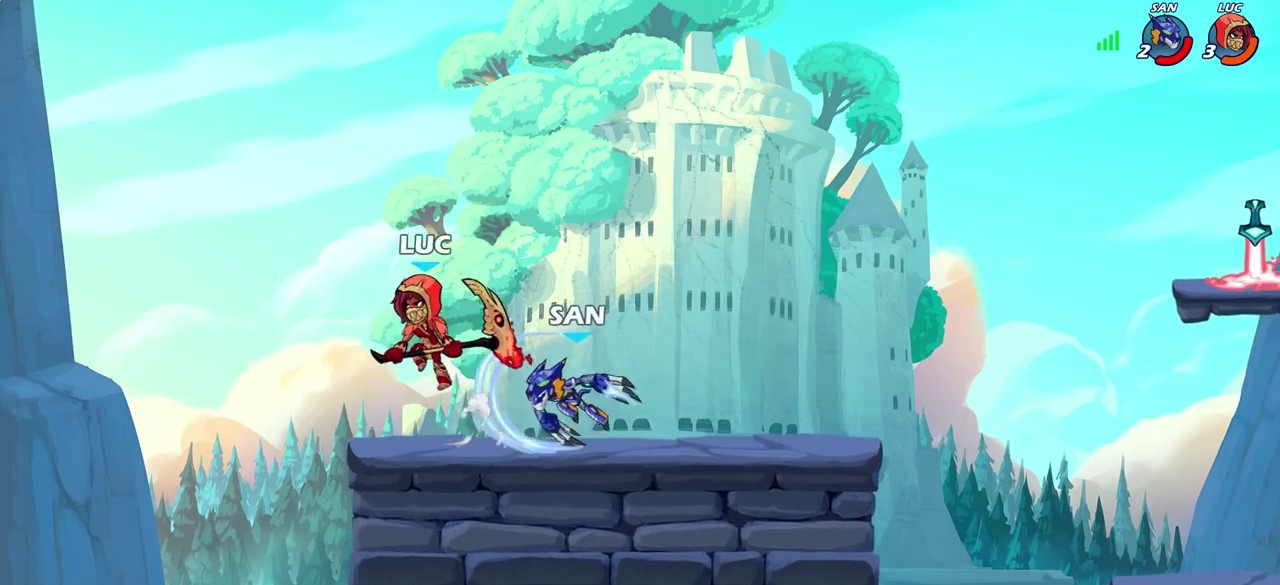
{"dt_ms": 300, "buttons": [], "left_stick": "down-right", "right_stick": "center", "events": [[33, "CROSS", "up"], [133, "R2", "up"], [200, "left_stick", "up-right"], [283, "left_stick", "down-right"]]}
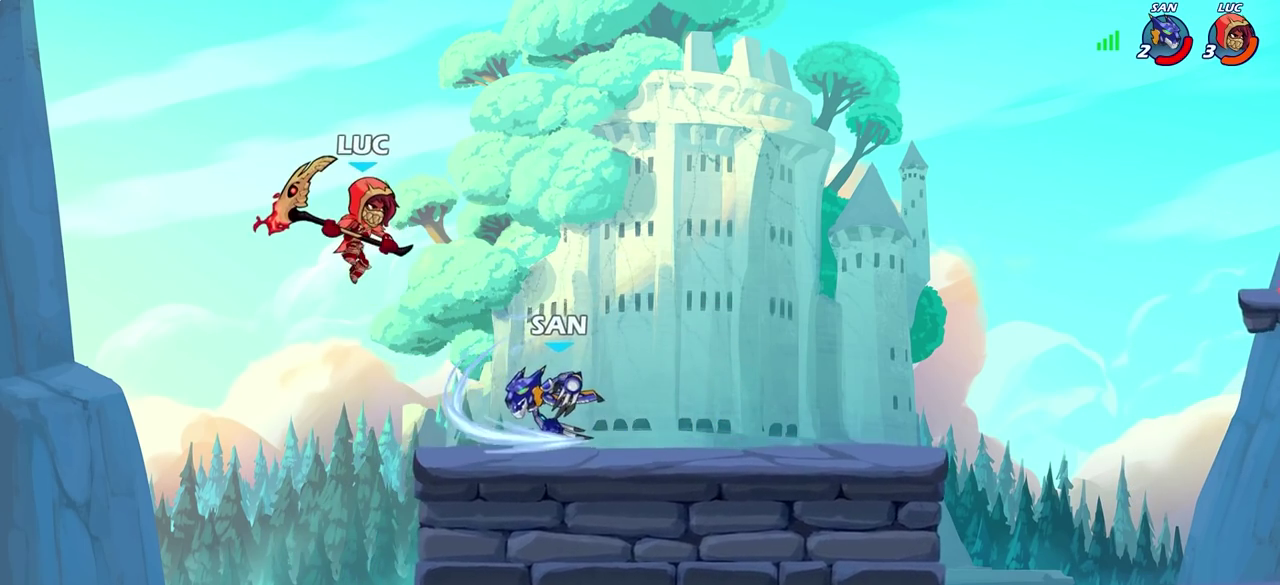
{"dt_ms": 600, "buttons": [], "left_stick": "up-right", "right_stick": "center", "events": [[150, "left_stick", "right"], [167, "SQUARE", "down"], [217, "SQUARE", "up"], [250, "left_stick", "up-right"]]}
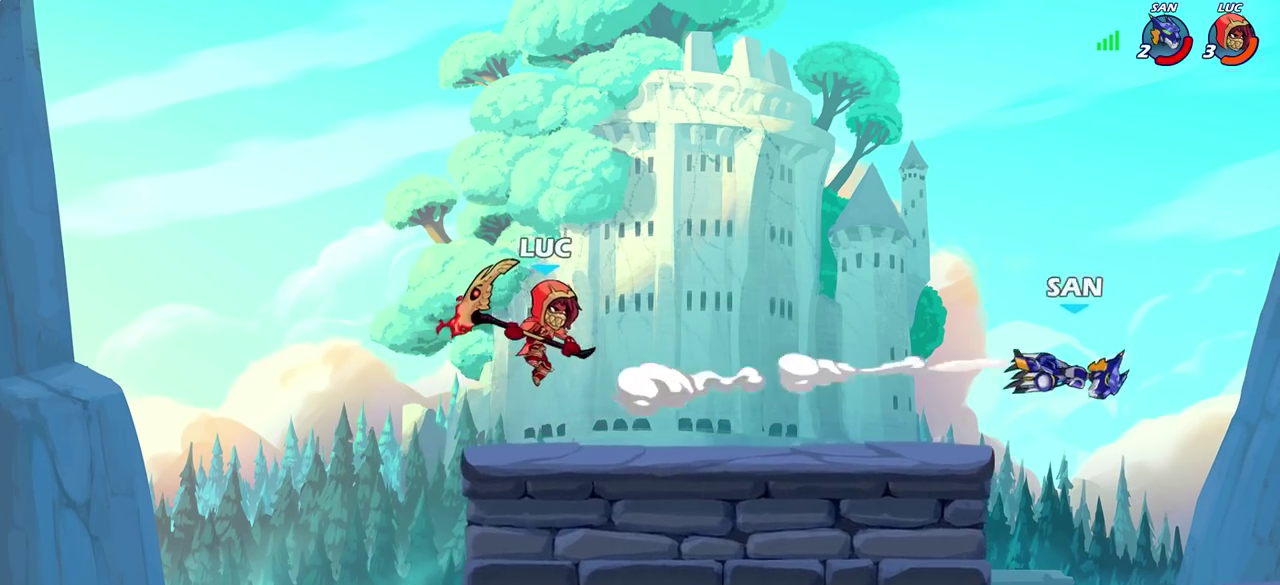
{"dt_ms": 600, "buttons": [], "left_stick": "right", "right_stick": "center", "events": [[50, "left_stick", "center"], [183, "left_stick", "right"]]}
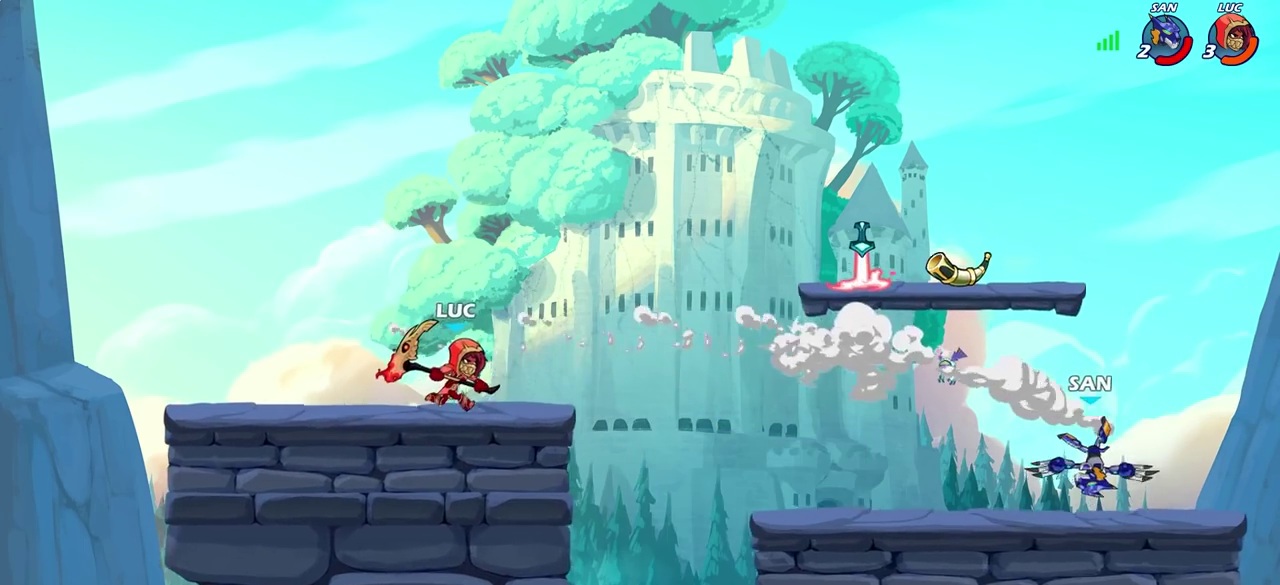
{"dt_ms": 500, "buttons": [], "left_stick": "center", "right_stick": "center", "events": [[117, "R2", "down"], [283, "R1", "down"], [367, "R2", "up"], [400, "R1", "up"], [417, "left_stick", "center"]]}
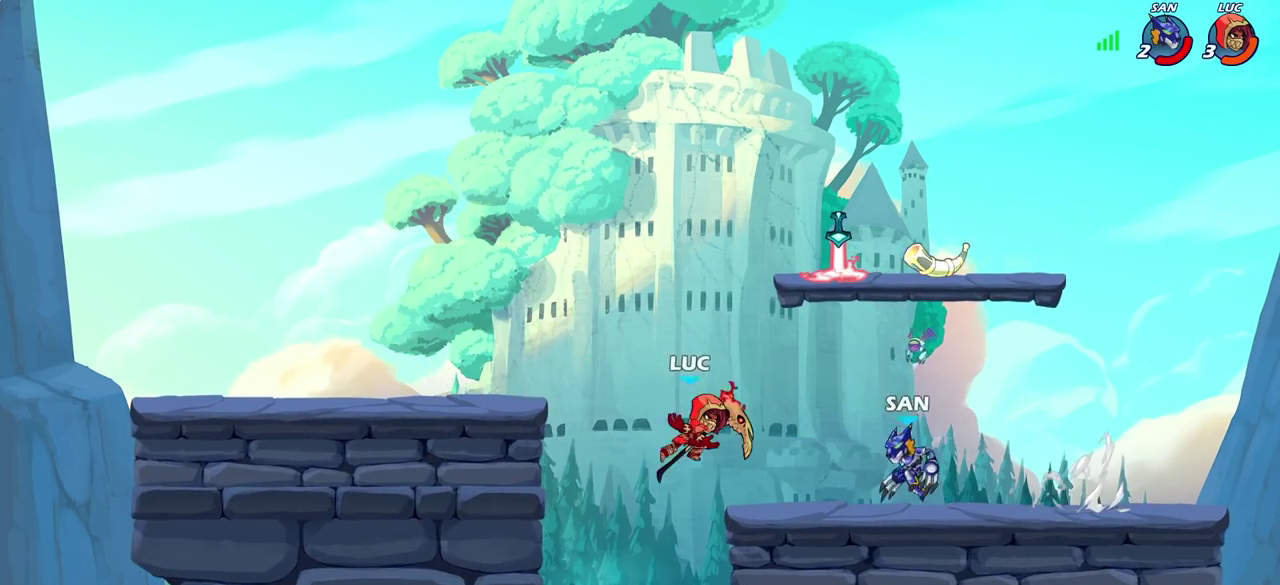
{"dt_ms": 300, "buttons": ["CROSS"], "left_stick": "right", "right_stick": "center", "events": [[250, "left_stick", "right"], [300, "CROSS", "down"]]}
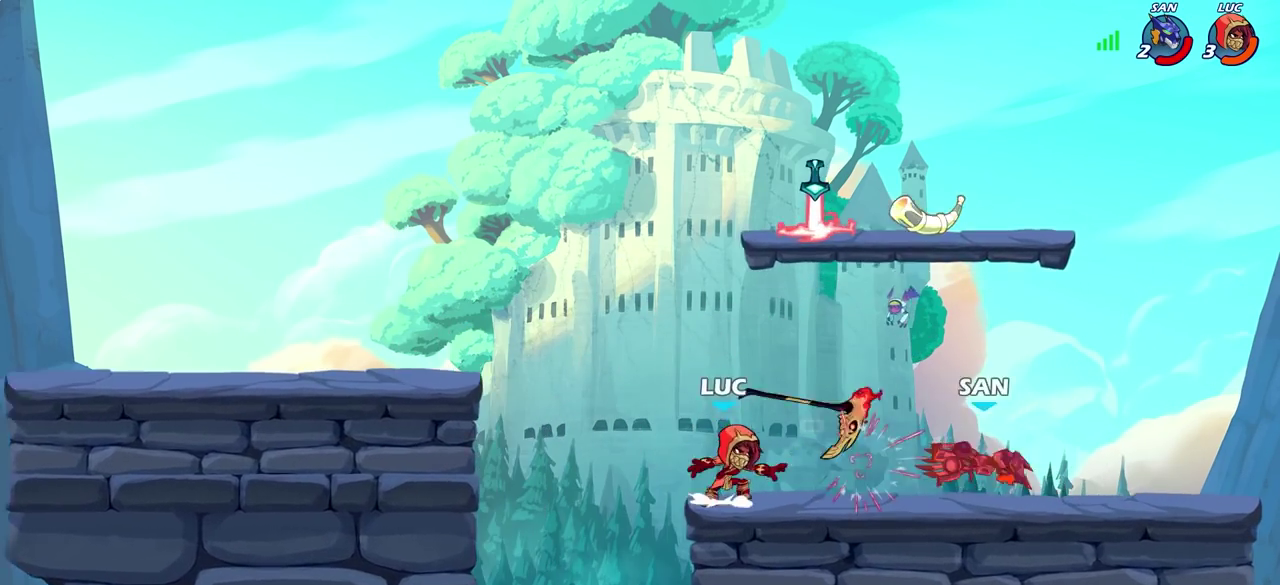
{"dt_ms": 700, "buttons": [], "left_stick": "right", "right_stick": "center", "events": [[100, "left_stick", "up-right"], [117, "CROSS", "up"], [117, "R1", "down"], [167, "R1", "up"], [217, "left_stick", "right"], [283, "left_stick", "down"], [333, "SQUARE", "down"], [400, "SQUARE", "up"], [400, "left_stick", "up-right"], [483, "left_stick", "right"]]}
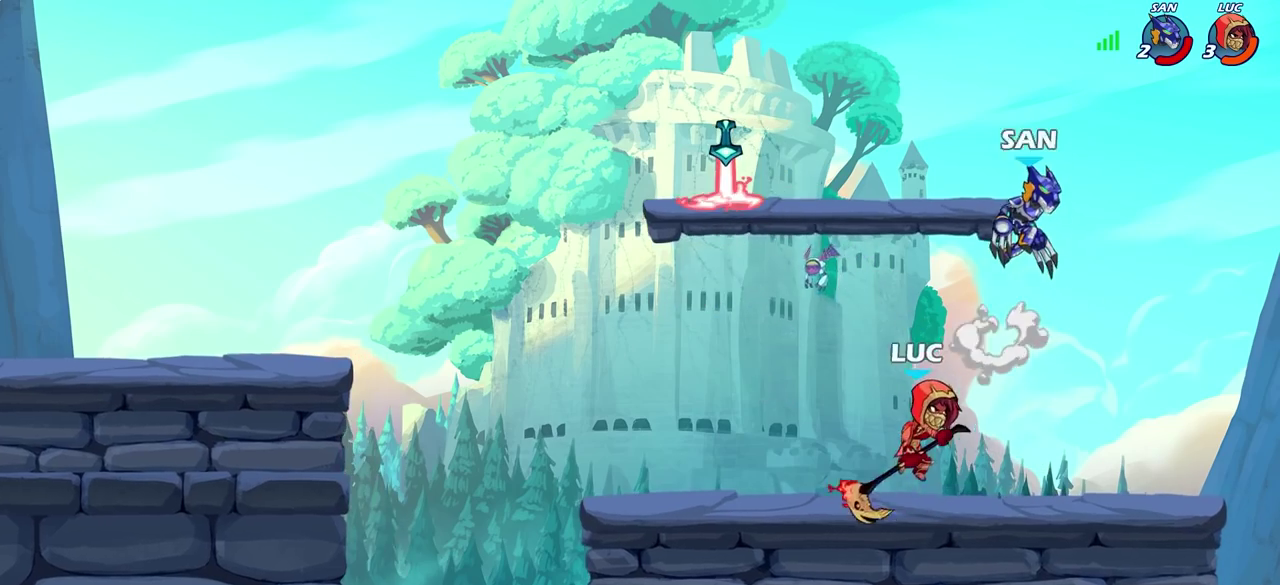
{"dt_ms": 500, "buttons": ["SQUARE"], "left_stick": "left", "right_stick": "center", "events": [[333, "R2", "down"], [433, "left_stick", "left"], [450, "R2", "up"], [500, "SQUARE", "down"]]}
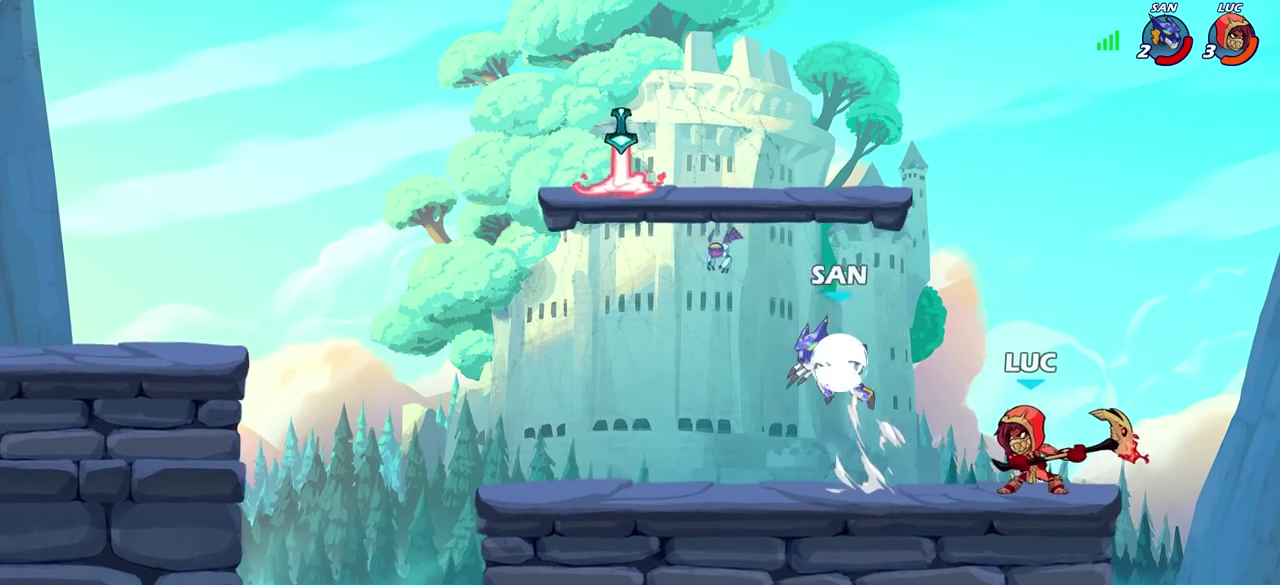
{"dt_ms": 300, "buttons": [], "left_stick": "left", "right_stick": "center", "events": [[83, "SQUARE", "up"]]}
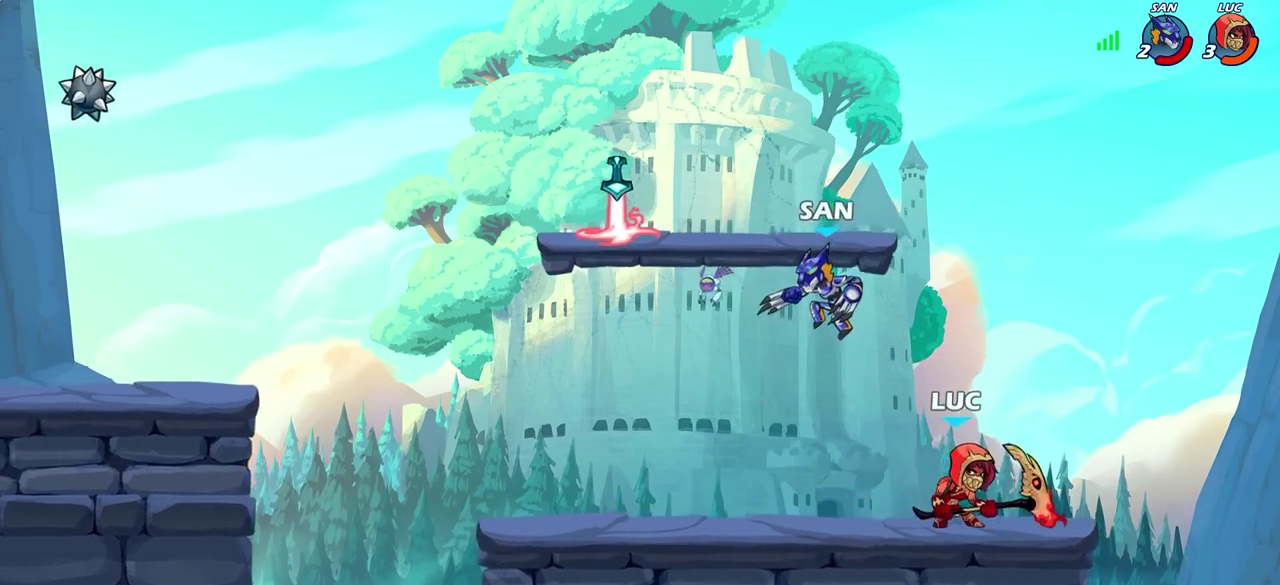
{"dt_ms": 600, "buttons": ["R2"], "left_stick": "up-left", "right_stick": "center"}
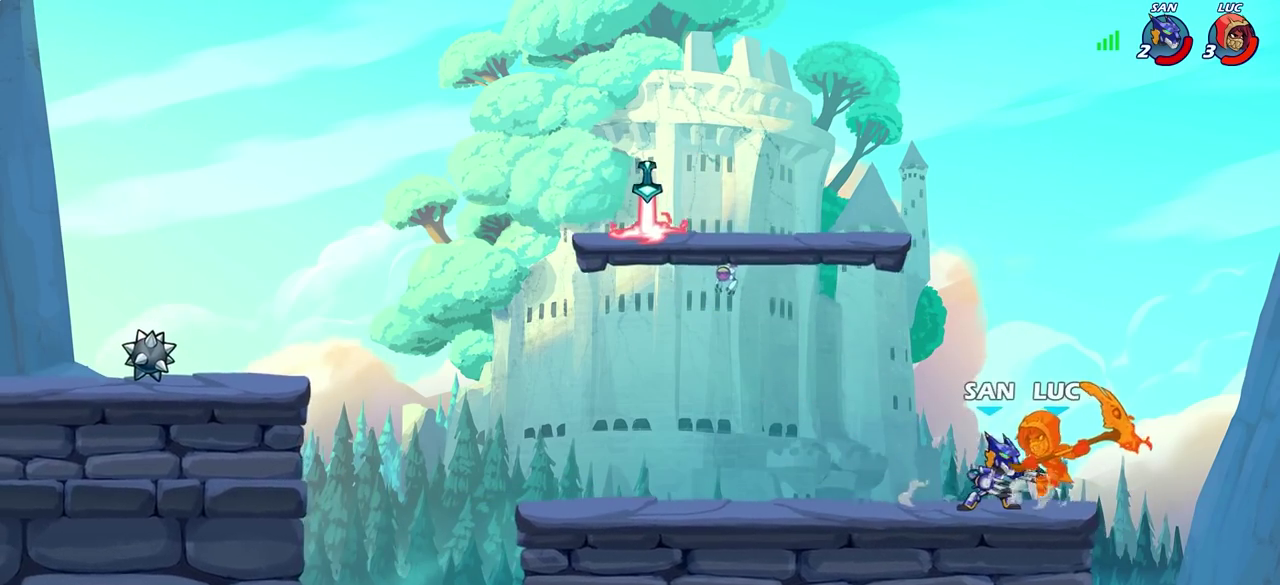
{"dt_ms": 600, "buttons": [], "left_stick": "center", "right_stick": "center"}
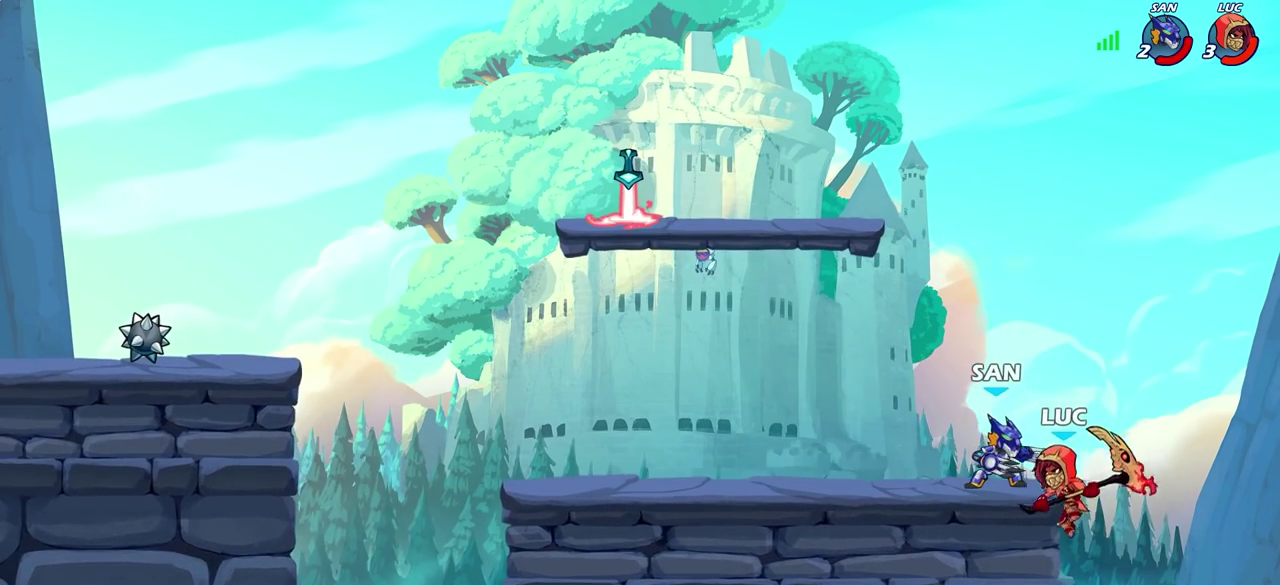
{"dt_ms": 600, "buttons": [], "left_stick": "left", "right_stick": "center", "events": [[17, "CIRCLE", "down"], [100, "CIRCLE", "up"], [350, "left_stick", "left"], [533, "left_stick", "up-left"], [583, "left_stick", "left"]]}
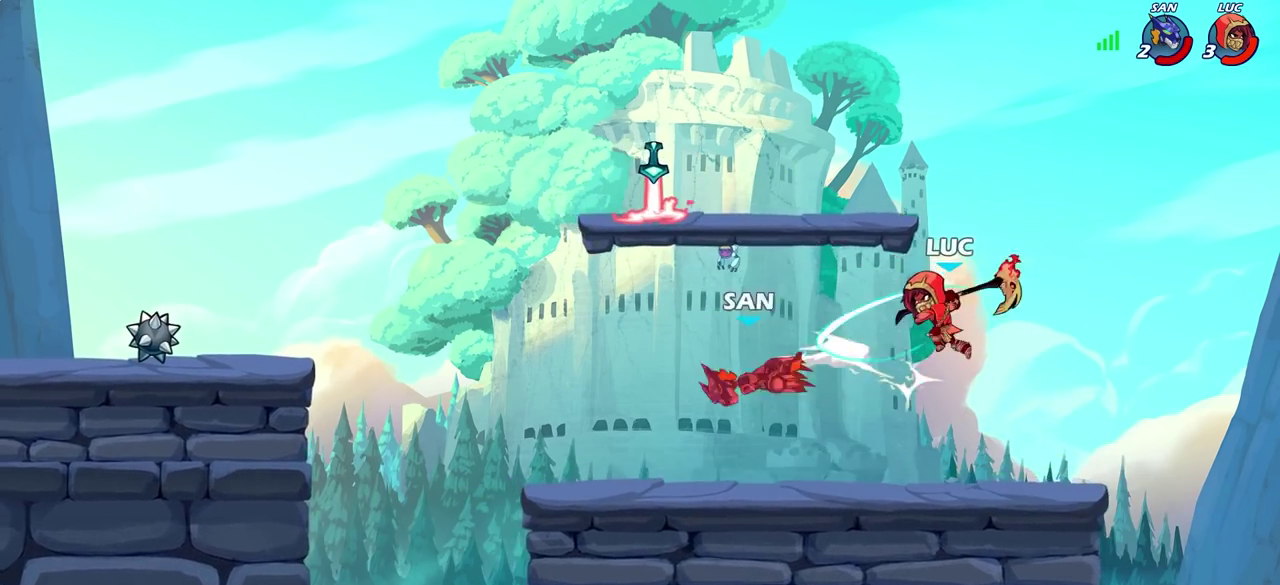
{"dt_ms": 400, "buttons": [], "left_stick": "left", "right_stick": "center", "events": [[133, "R2", "down"], [233, "R2", "up"]]}
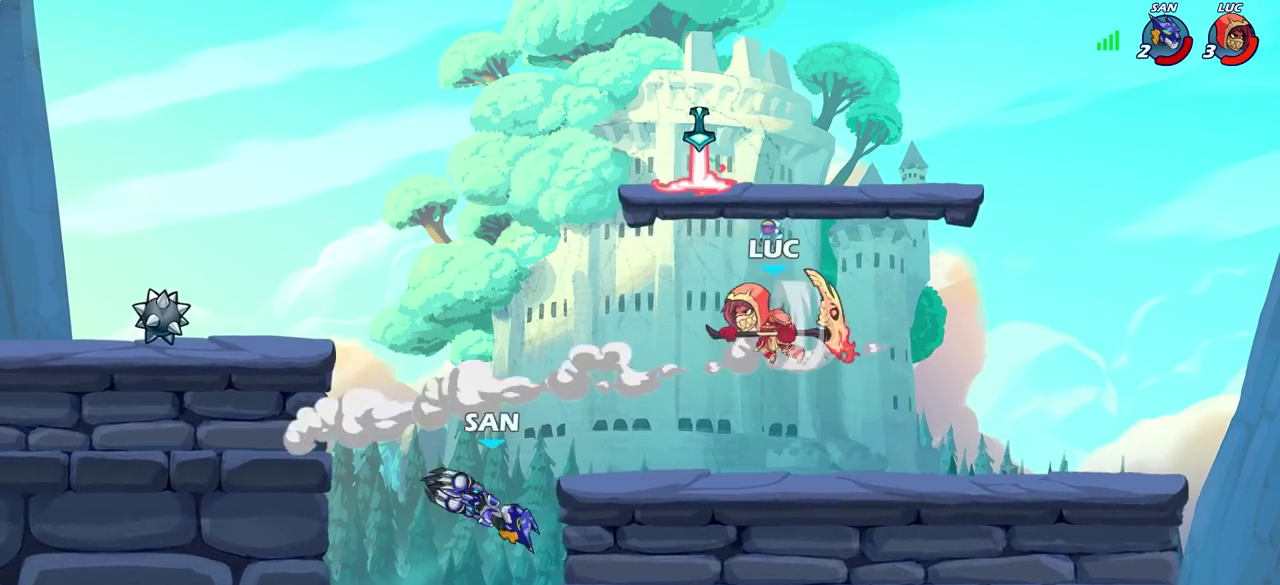
{"dt_ms": 300, "buttons": [], "left_stick": "left", "right_stick": "center", "events": []}